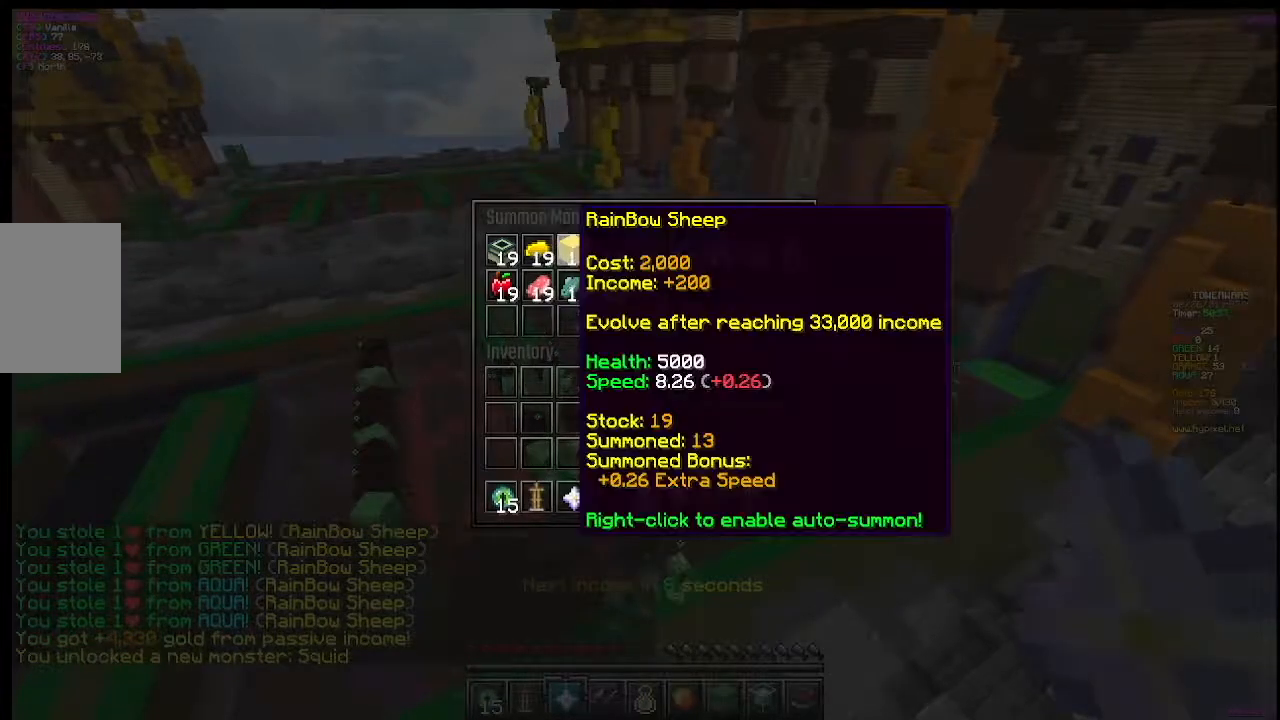
Gameplay with keyboard and mouse; each line is a JSON object with the keys and mouse buttons held at the frame after it. "events" lists presses ("down") and releases ("up") of "a", "d", "s", "w", "mouse_left" and "mouse_right" between this image and that frame as [ms after this image, input, new state], when the widget could be followed in between. "mouse_left", "mouse_right" = the "left", "right" buttons of the "mouse" list. No other keys are recorded. Fast repeated clicks can show as one long hold. Mouse movement is not recorded.
{"keys": ["w"], "mouse": [], "events": [[83, "mouse_left", "up"], [300, "w", "down"]]}
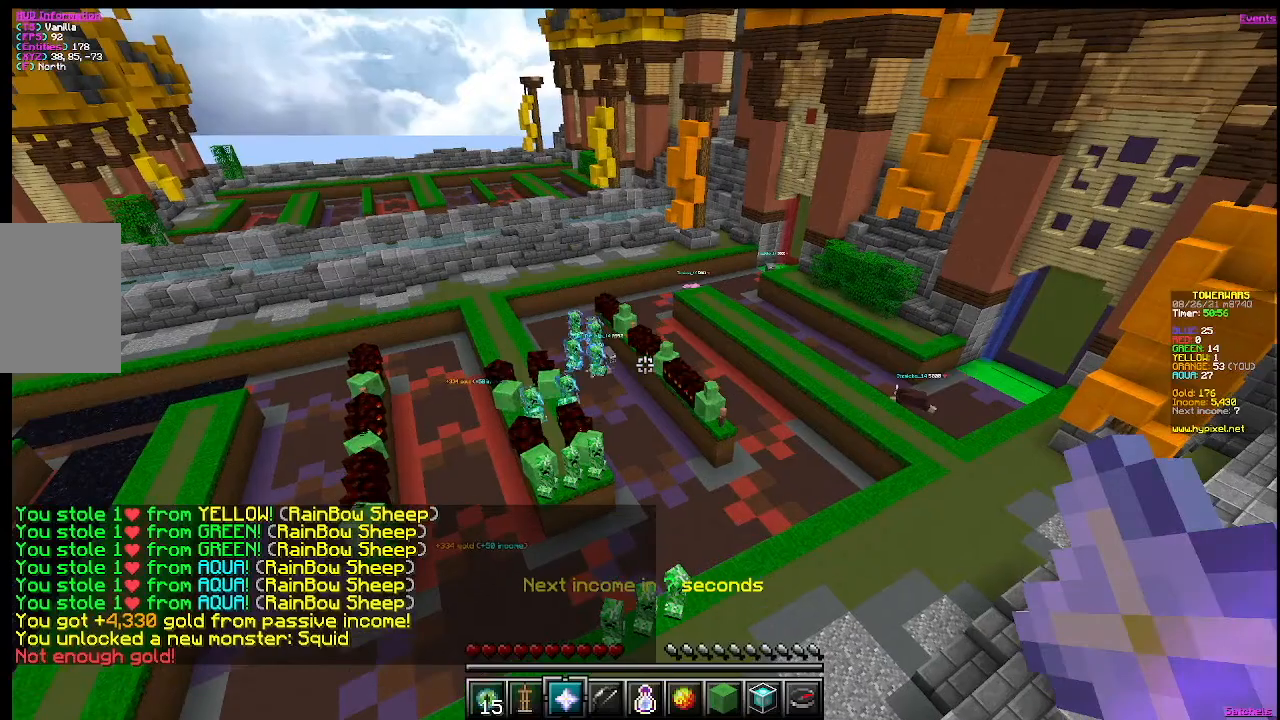
{"keys": ["s"], "mouse": [], "events": [[217, "w", "up"], [434, "s", "down"]]}
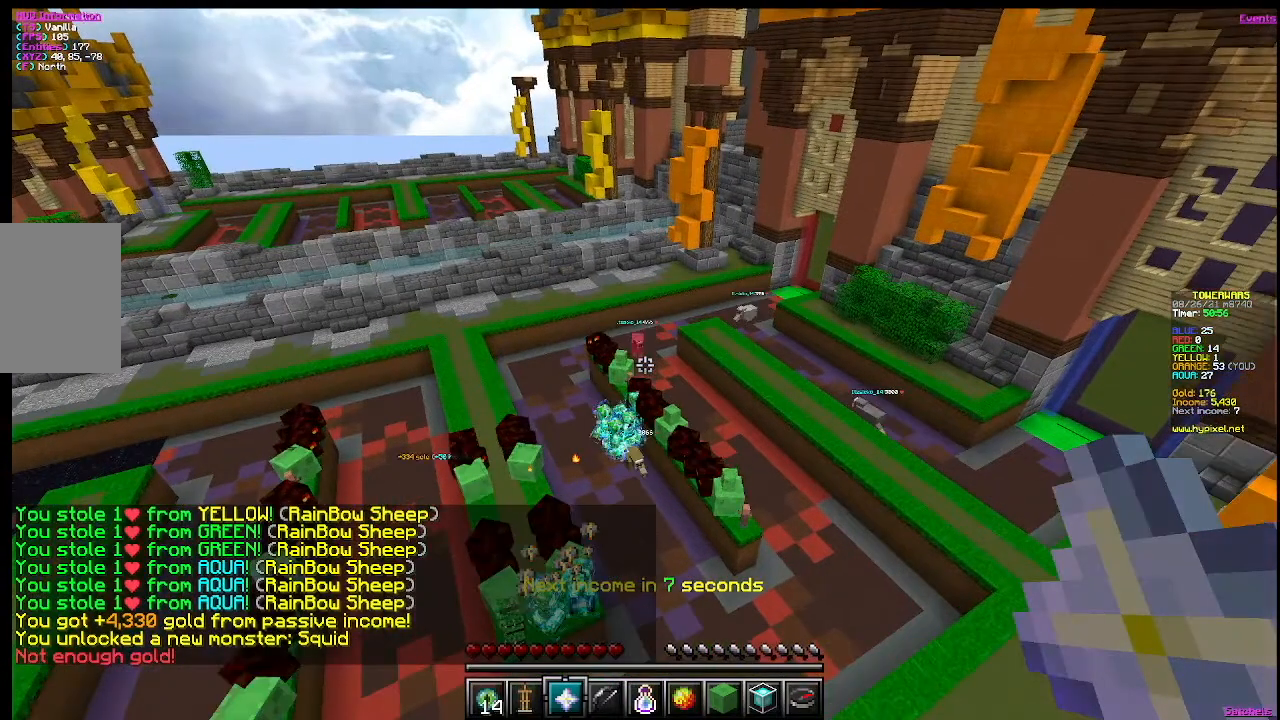
{"keys": [], "mouse": [], "events": [[133, "s", "up"]]}
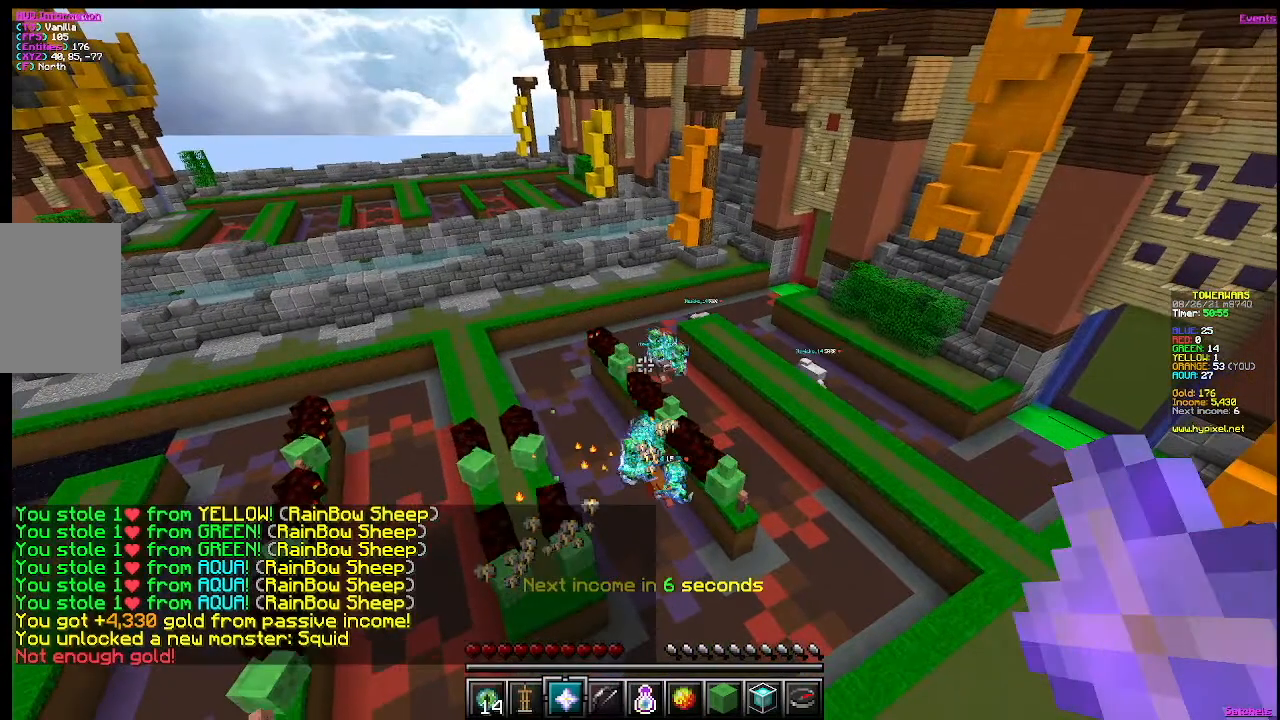
{"keys": ["s"], "mouse": [], "events": [[267, "s", "down"]]}
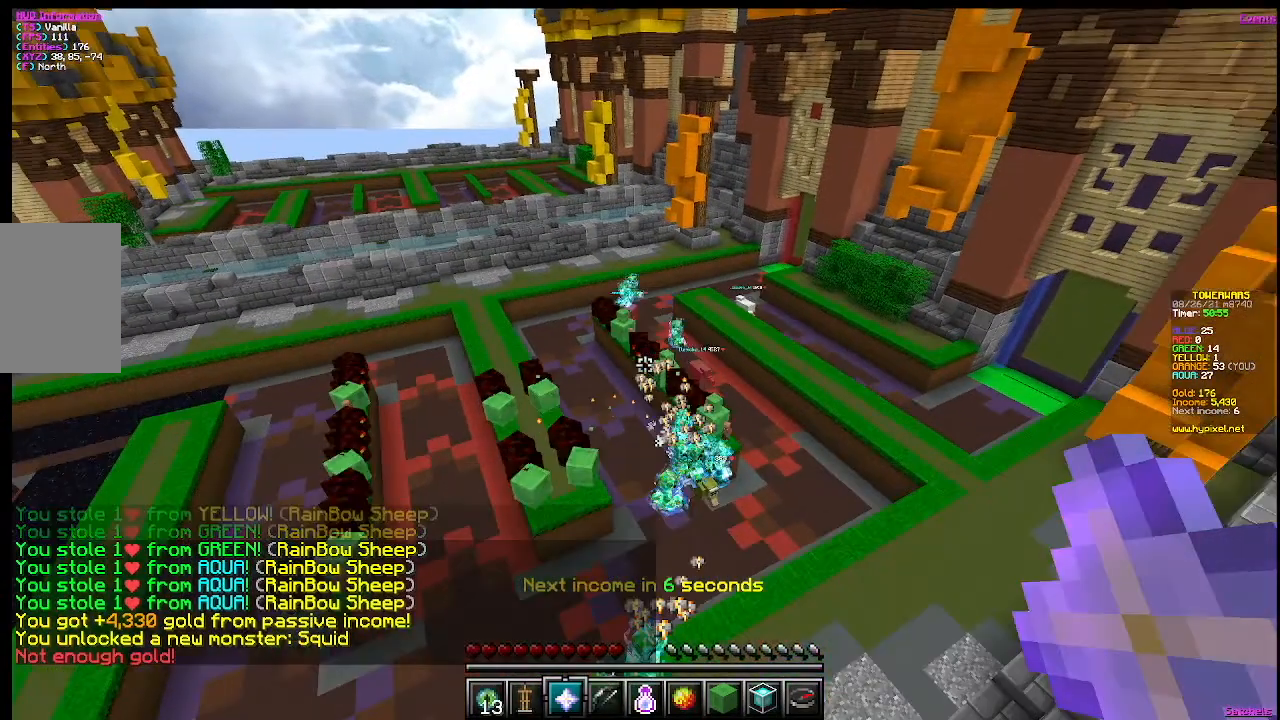
{"keys": [], "mouse": [], "events": [[200, "s", "up"]]}
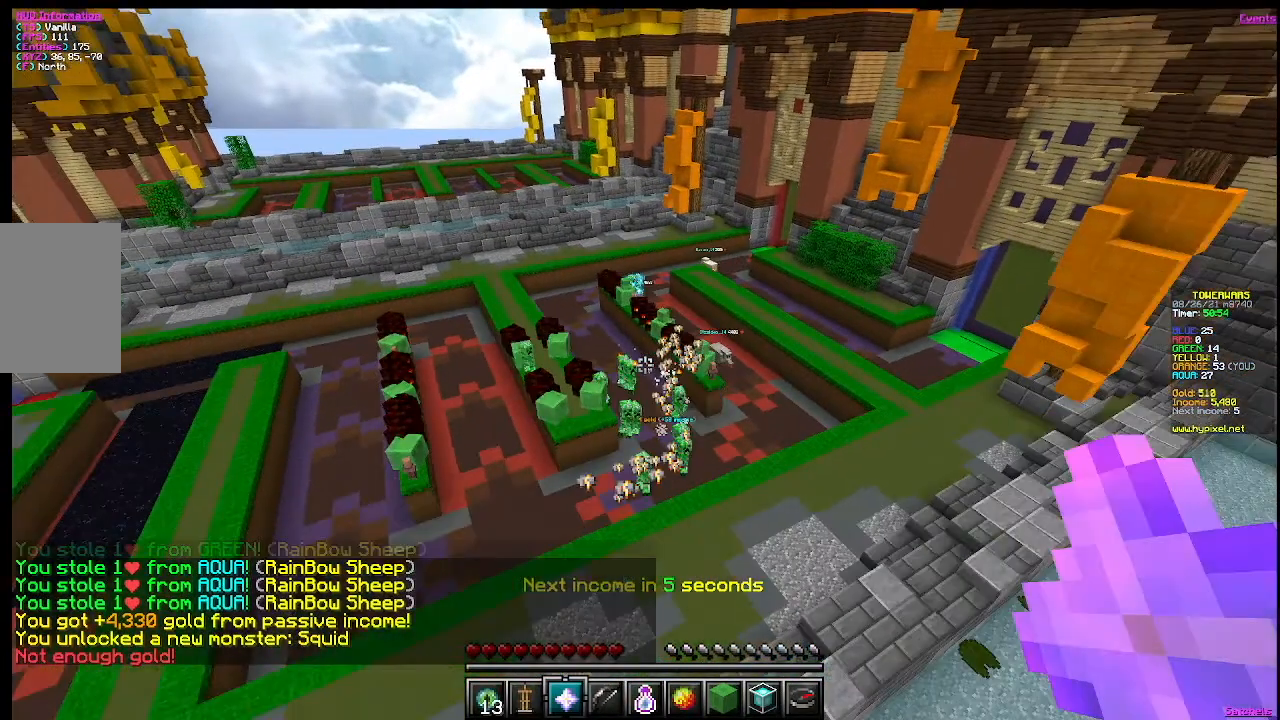
{"keys": [], "mouse": [], "events": []}
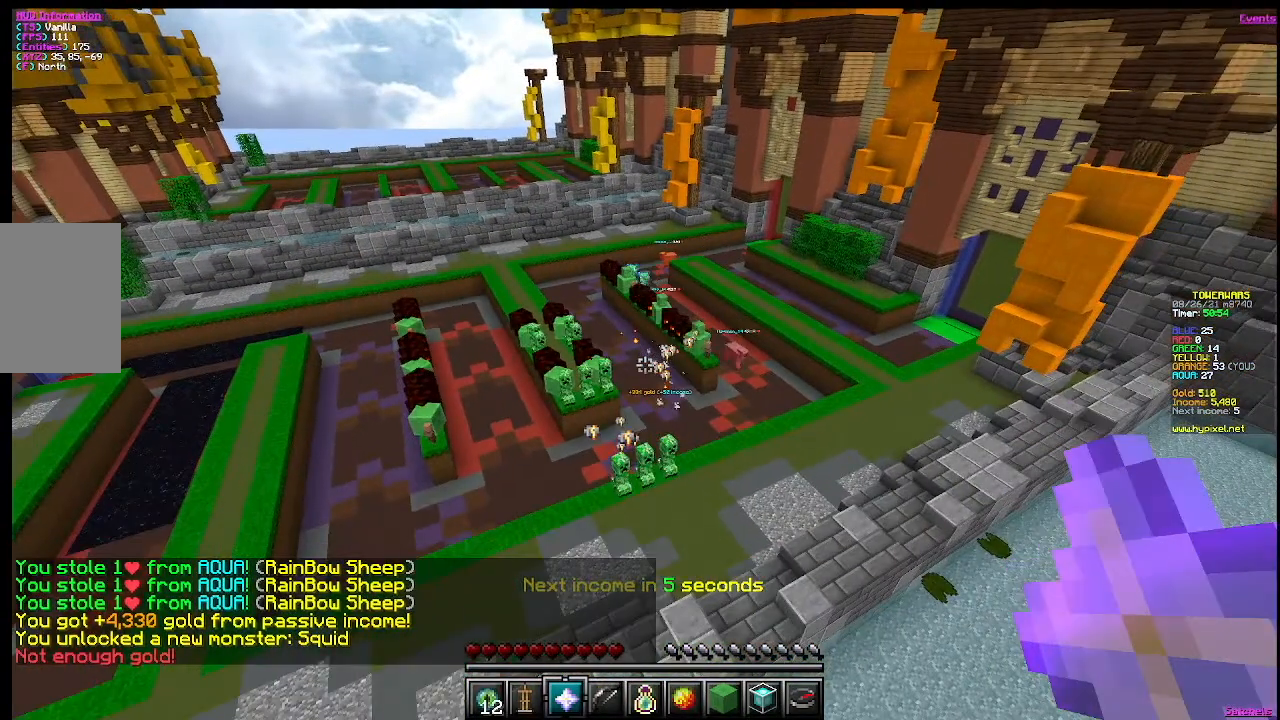
{"keys": ["w"], "mouse": [], "events": [[467, "w", "down"]]}
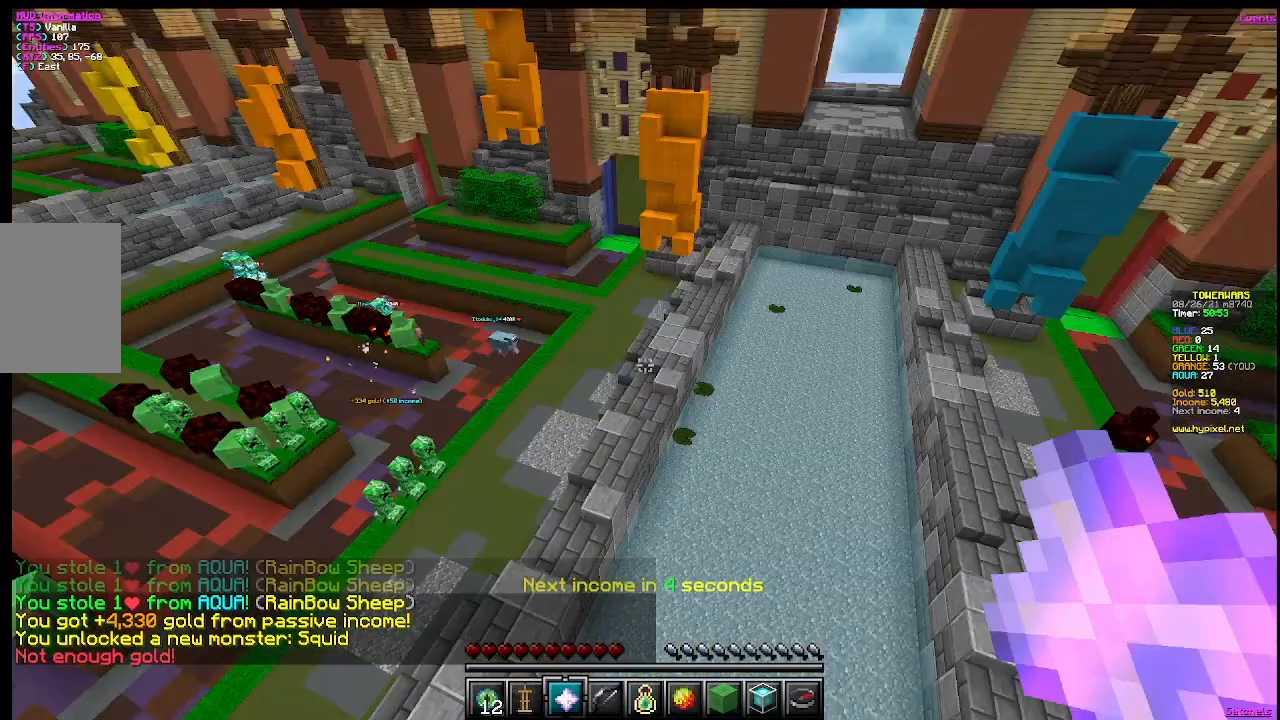
{"keys": ["a"], "mouse": [], "events": [[184, "w", "up"], [417, "a", "down"]]}
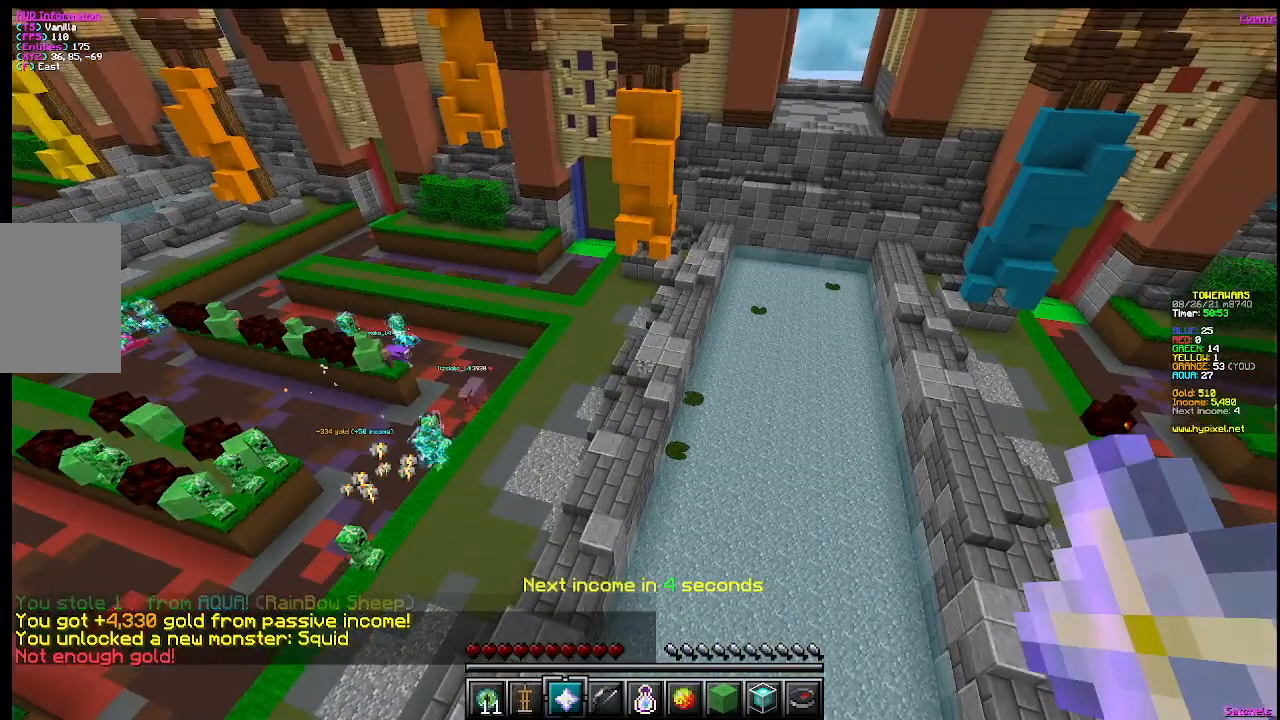
{"keys": [], "mouse": [], "events": [[367, "a", "up"]]}
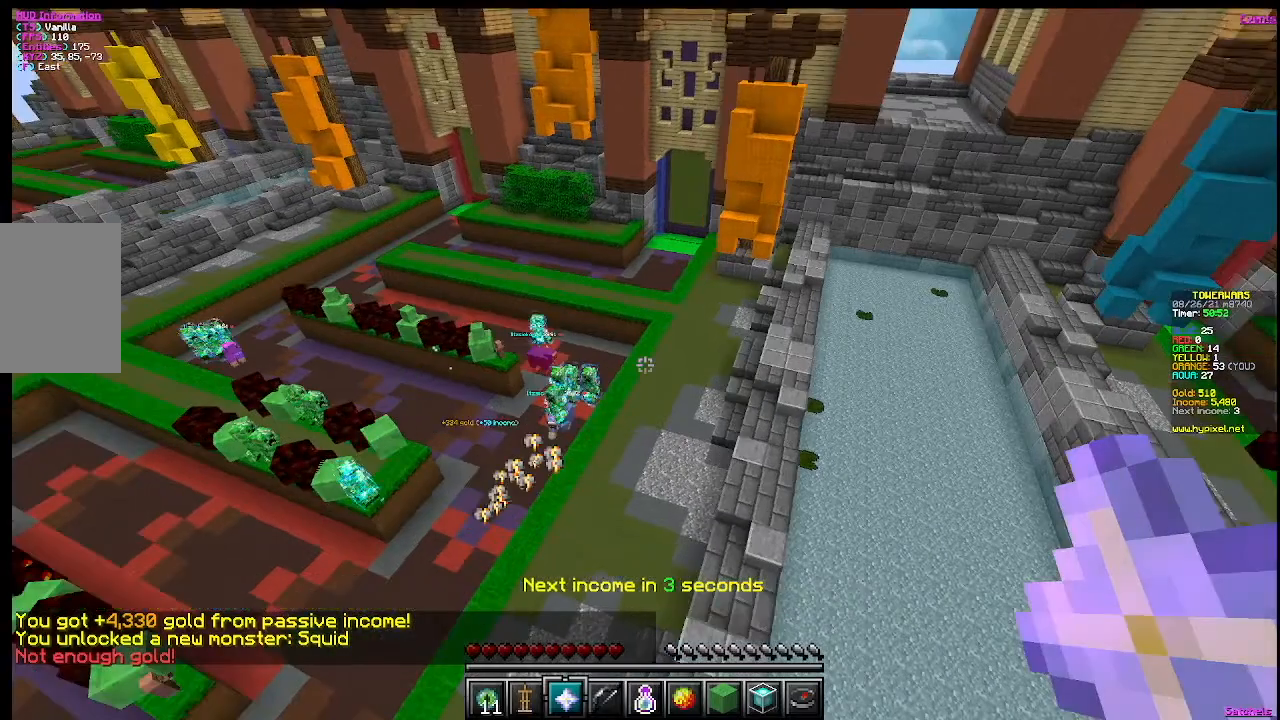
{"keys": [], "mouse": [], "events": []}
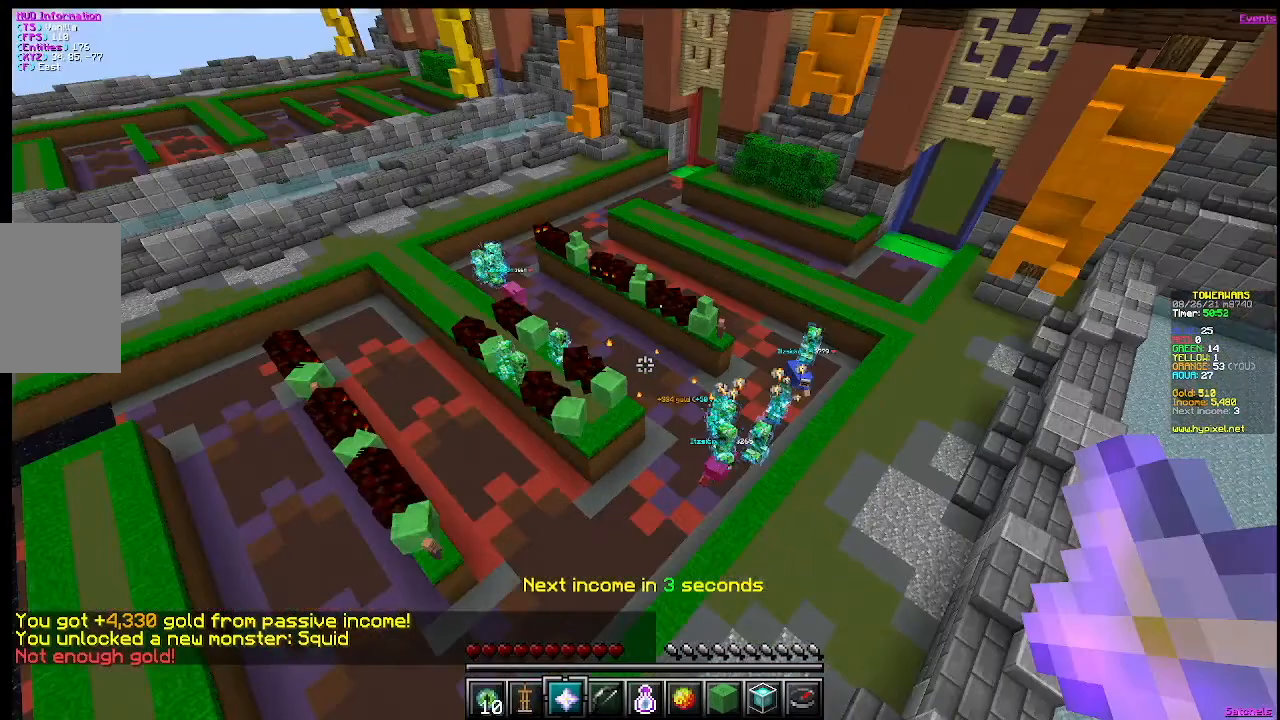
{"keys": [], "mouse": [], "events": []}
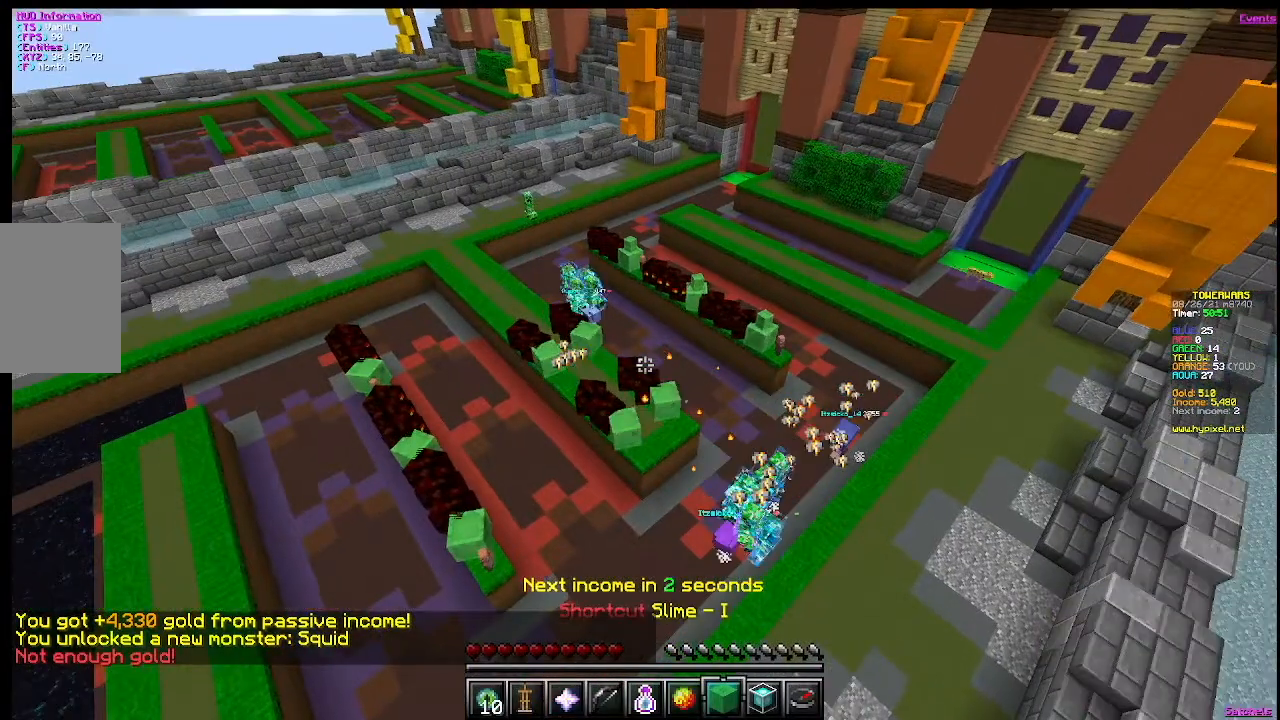
{"keys": [], "mouse": [], "events": []}
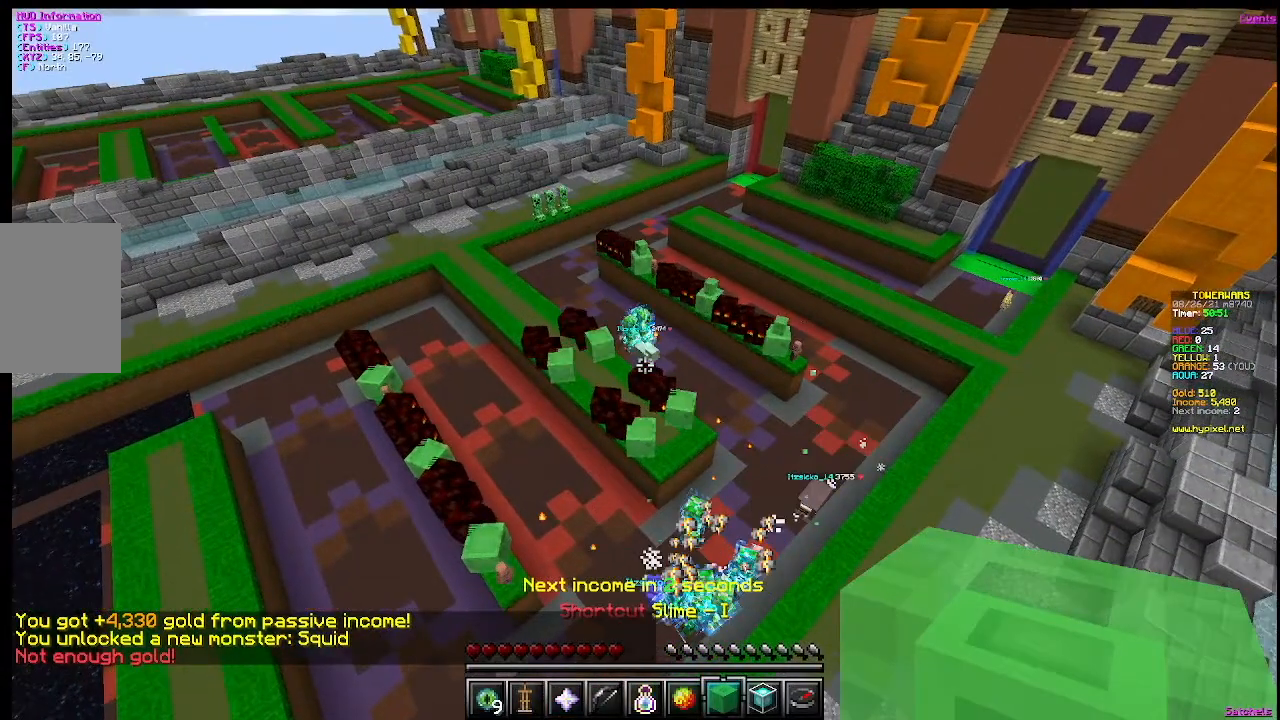
{"keys": [], "mouse": [], "events": []}
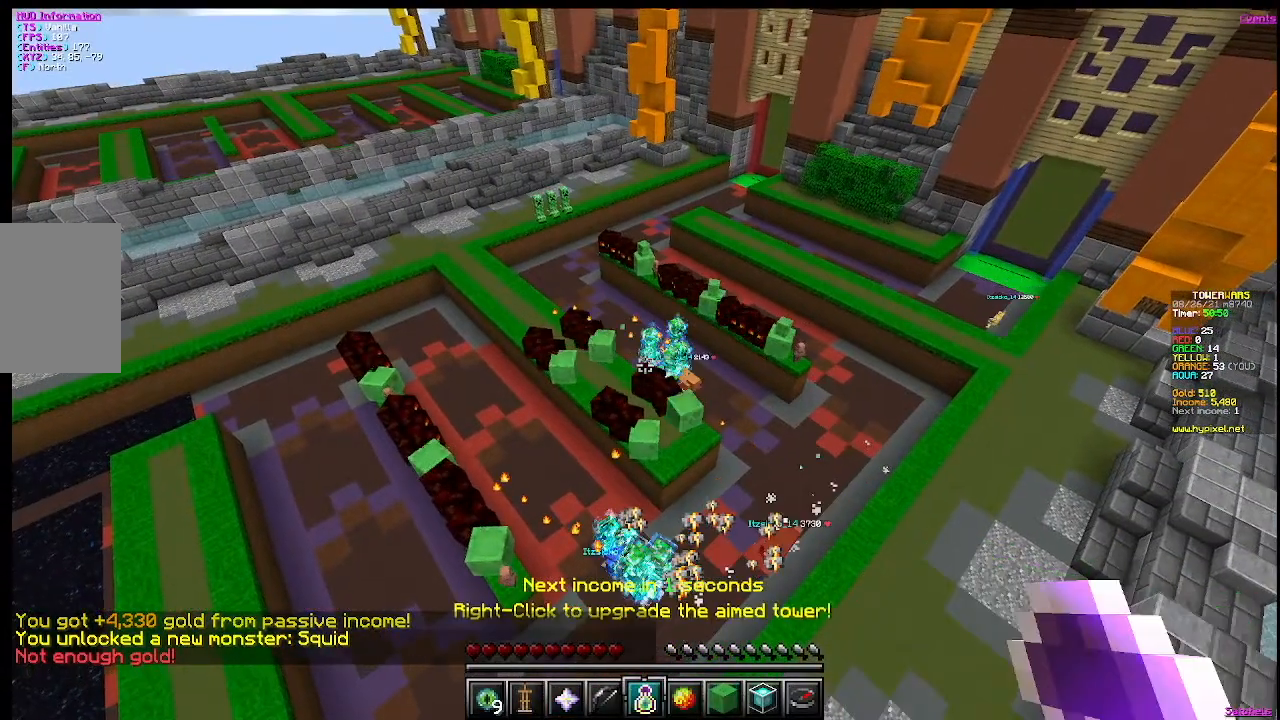
{"keys": [], "mouse": [], "events": []}
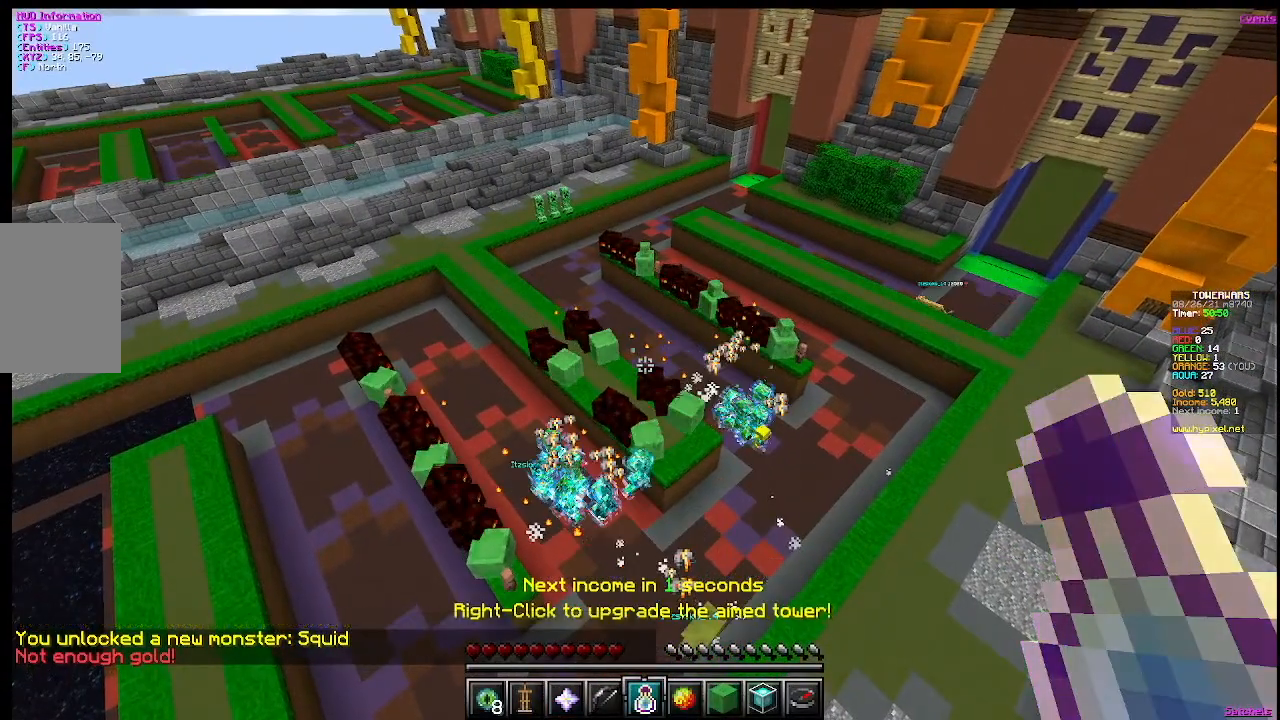
{"keys": ["a", "w"], "mouse": [], "events": [[233, "w", "down"], [450, "a", "down"]]}
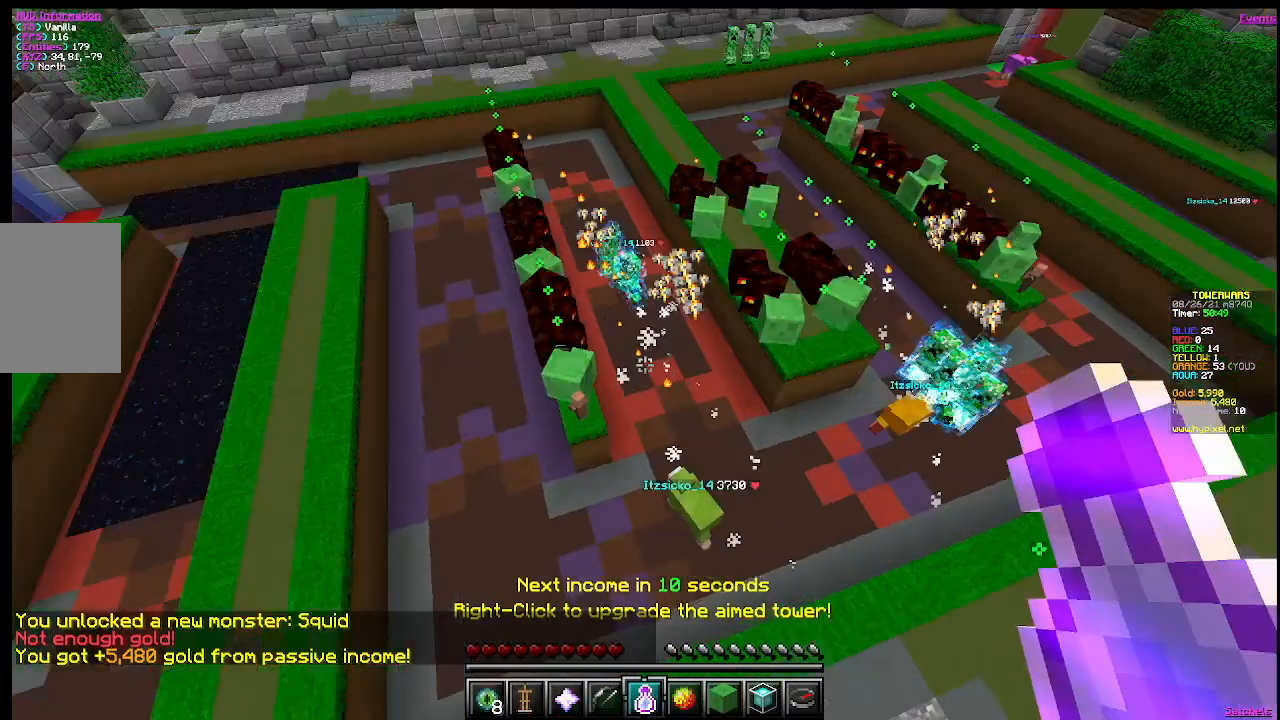
{"keys": ["a", "w"], "mouse": [], "events": [[167, "w", "up"], [434, "w", "down"]]}
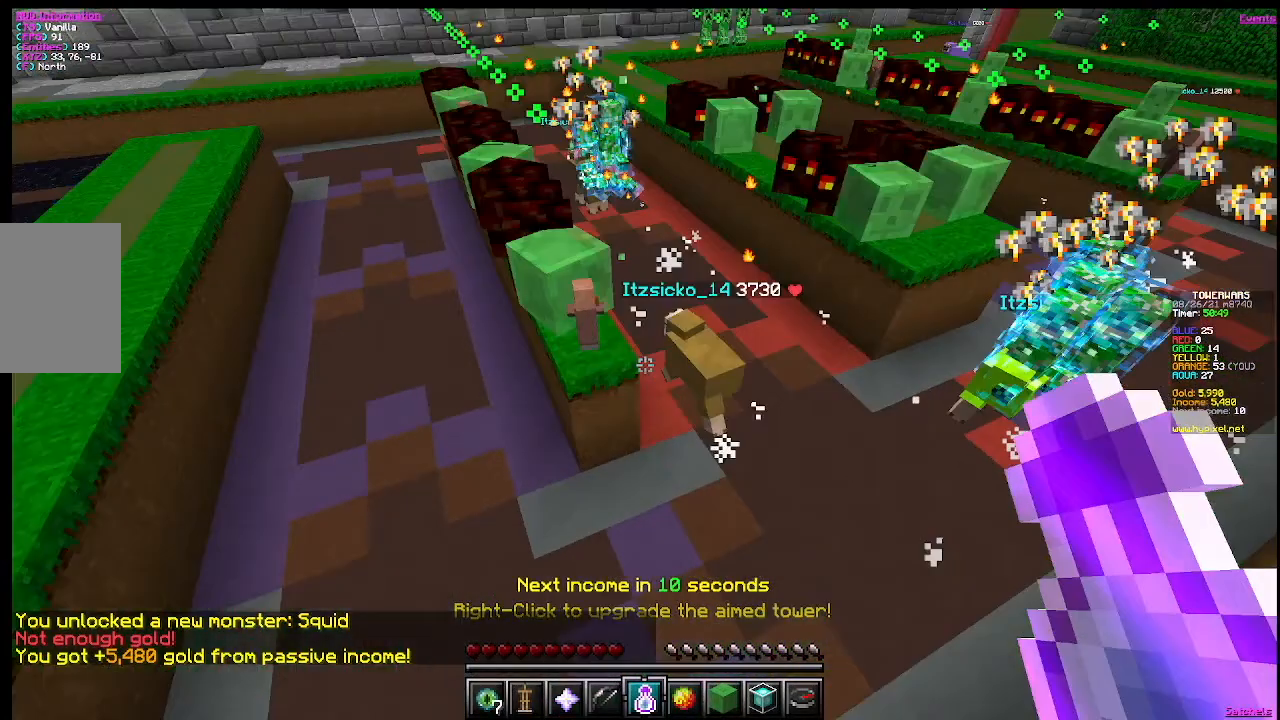
{"keys": ["w"], "mouse": [], "events": [[150, "a", "up"], [150, "w", "up"], [383, "w", "down"]]}
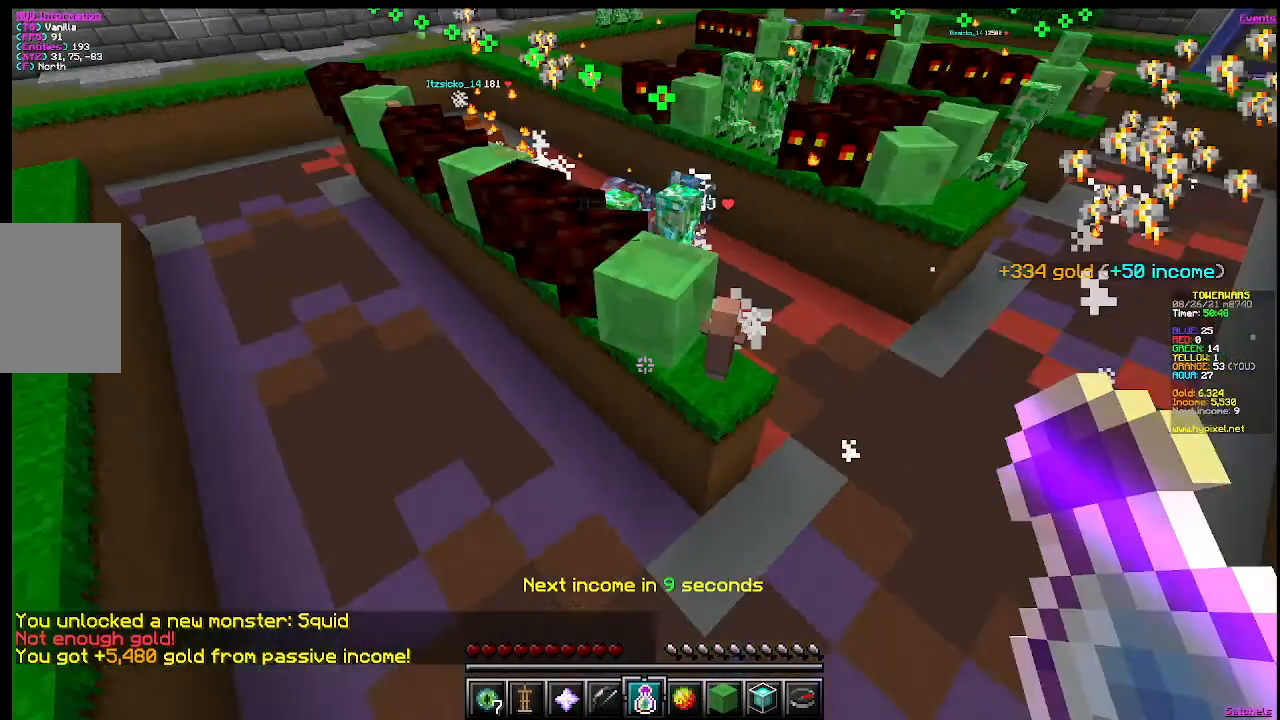
{"keys": [], "mouse": [], "events": [[117, "w", "up"]]}
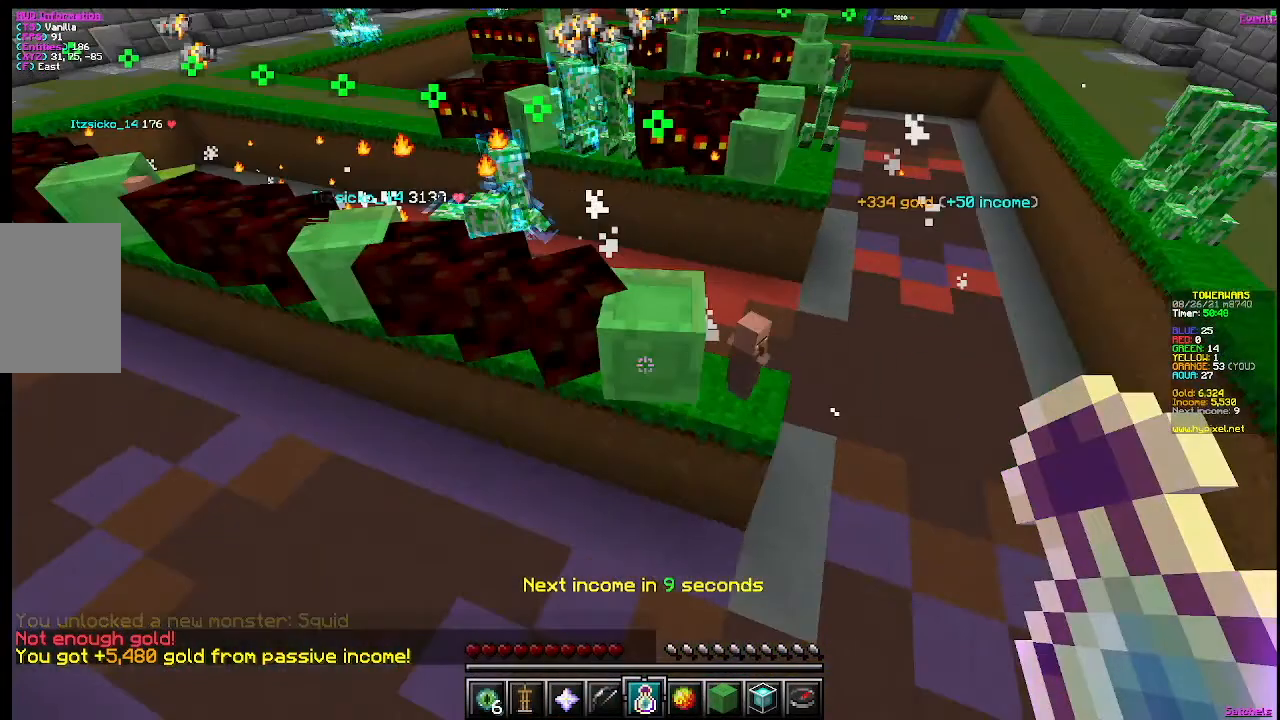
{"keys": [], "mouse": [], "events": []}
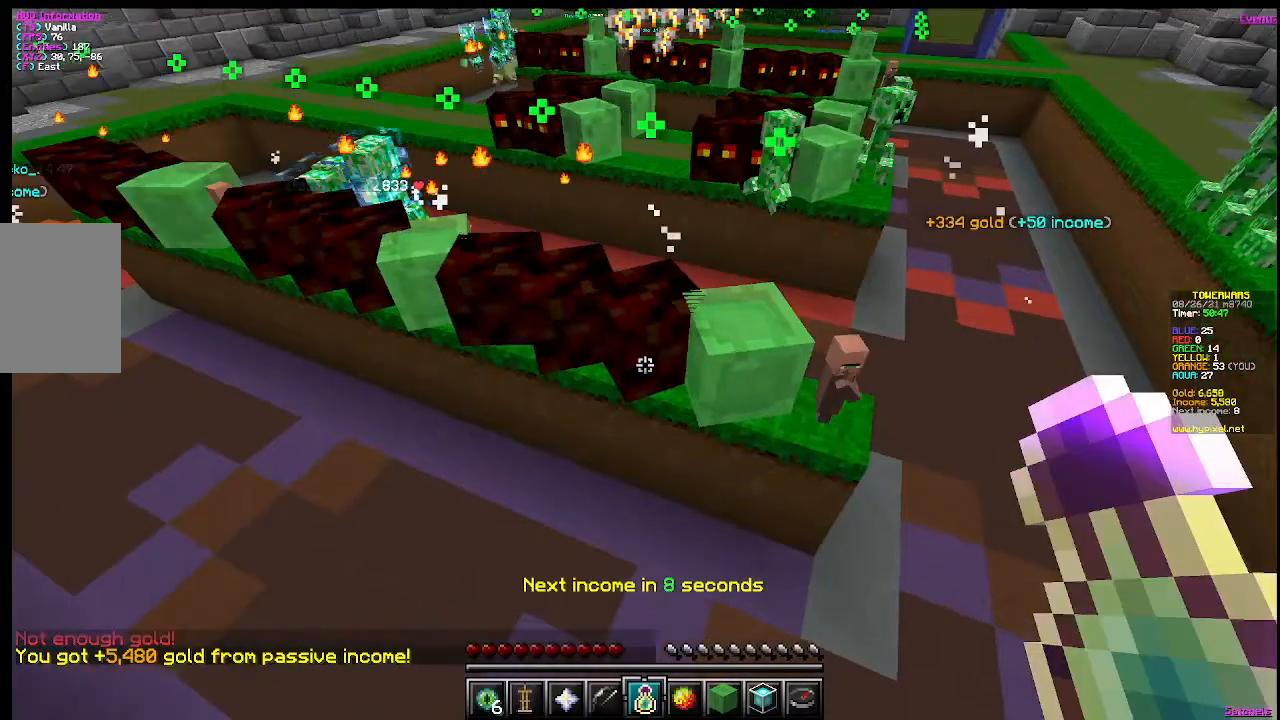
{"keys": ["w"], "mouse": [], "events": [[50, "d", "down"], [50, "w", "down"], [284, "d", "up"]]}
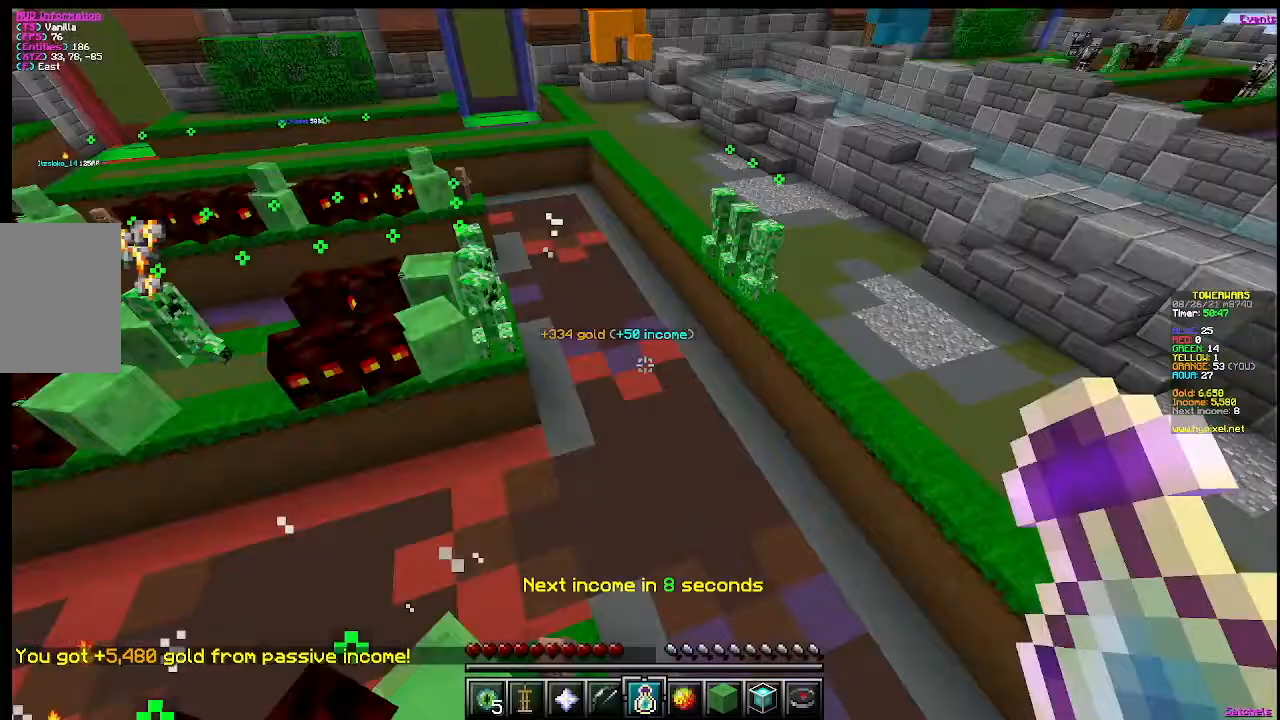
{"keys": ["w"], "mouse": [], "events": [[17, "d", "down"], [17, "w", "up"], [250, "d", "up"], [484, "w", "down"]]}
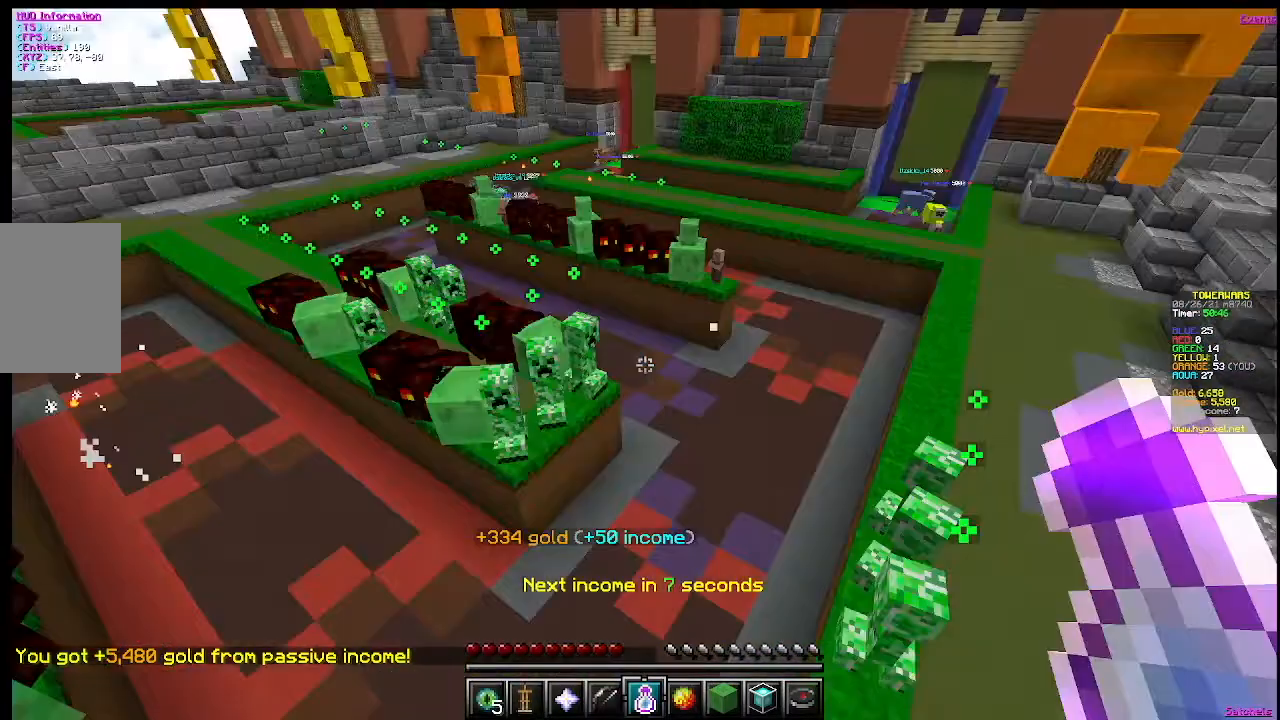
{"keys": ["a", "w"], "mouse": [], "events": [[483, "a", "down"]]}
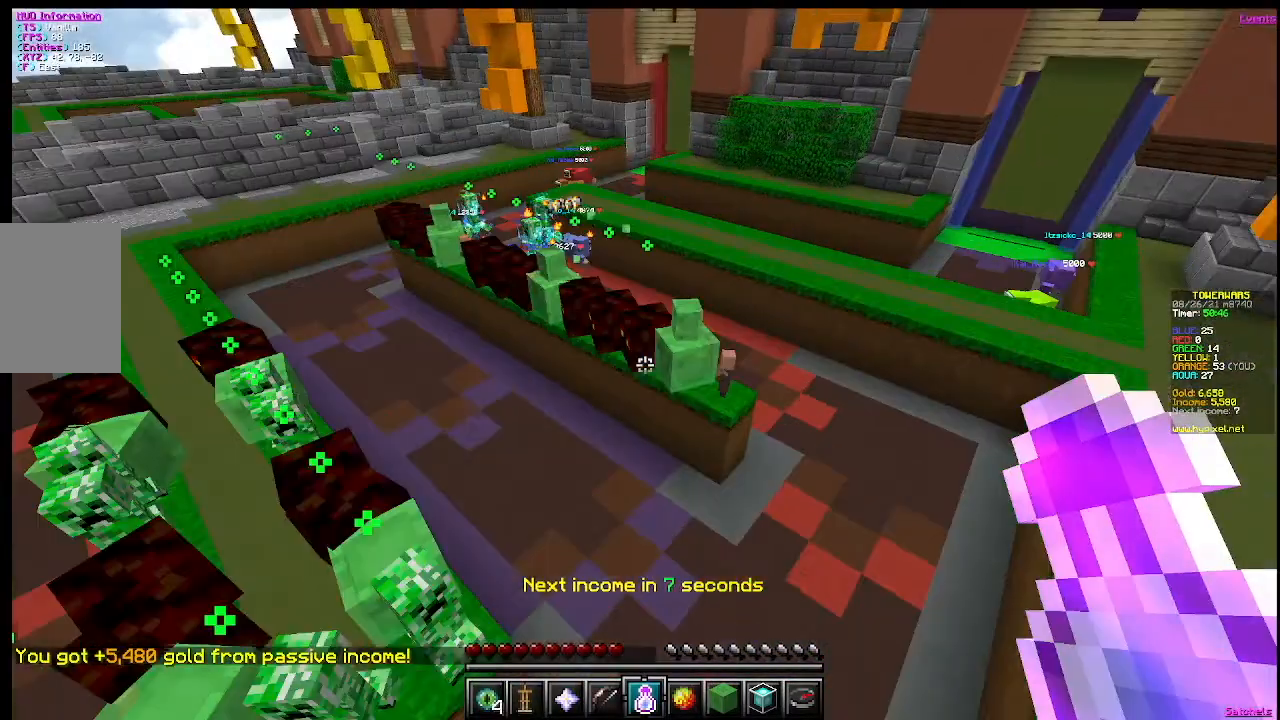
{"keys": [], "mouse": [], "events": [[284, "a", "up"], [284, "w", "up"]]}
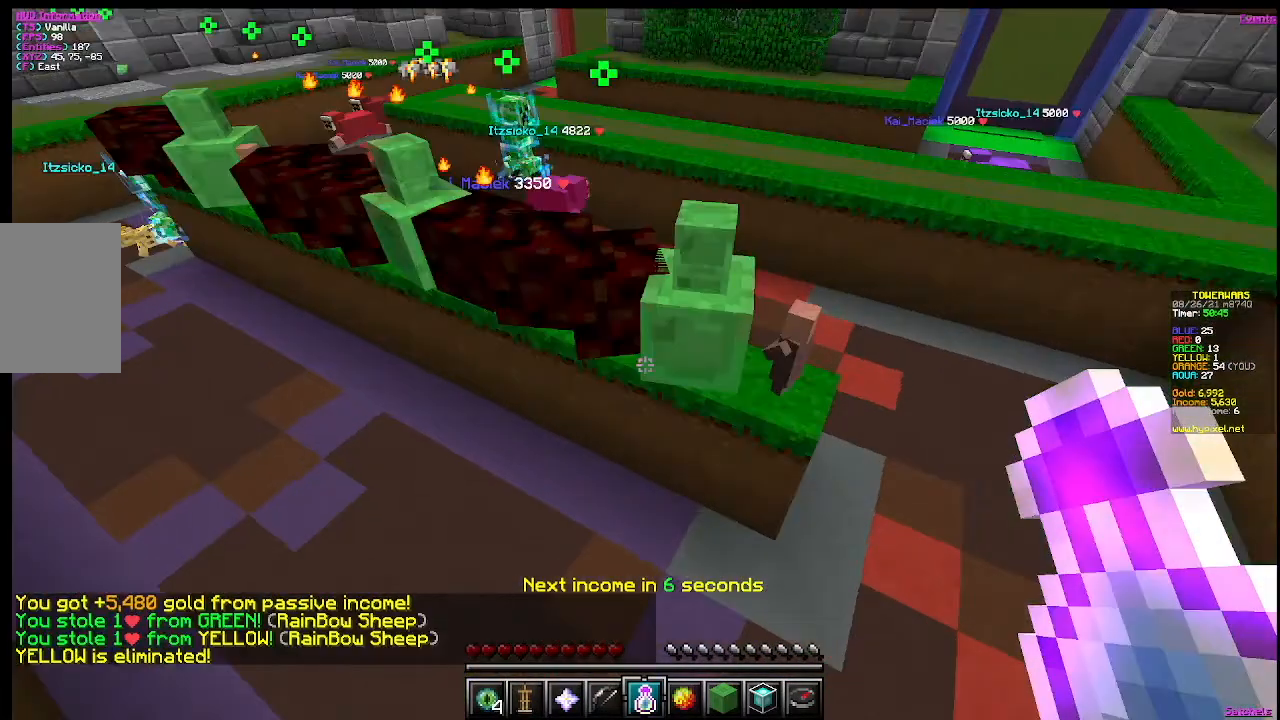
{"keys": [], "mouse": [], "events": []}